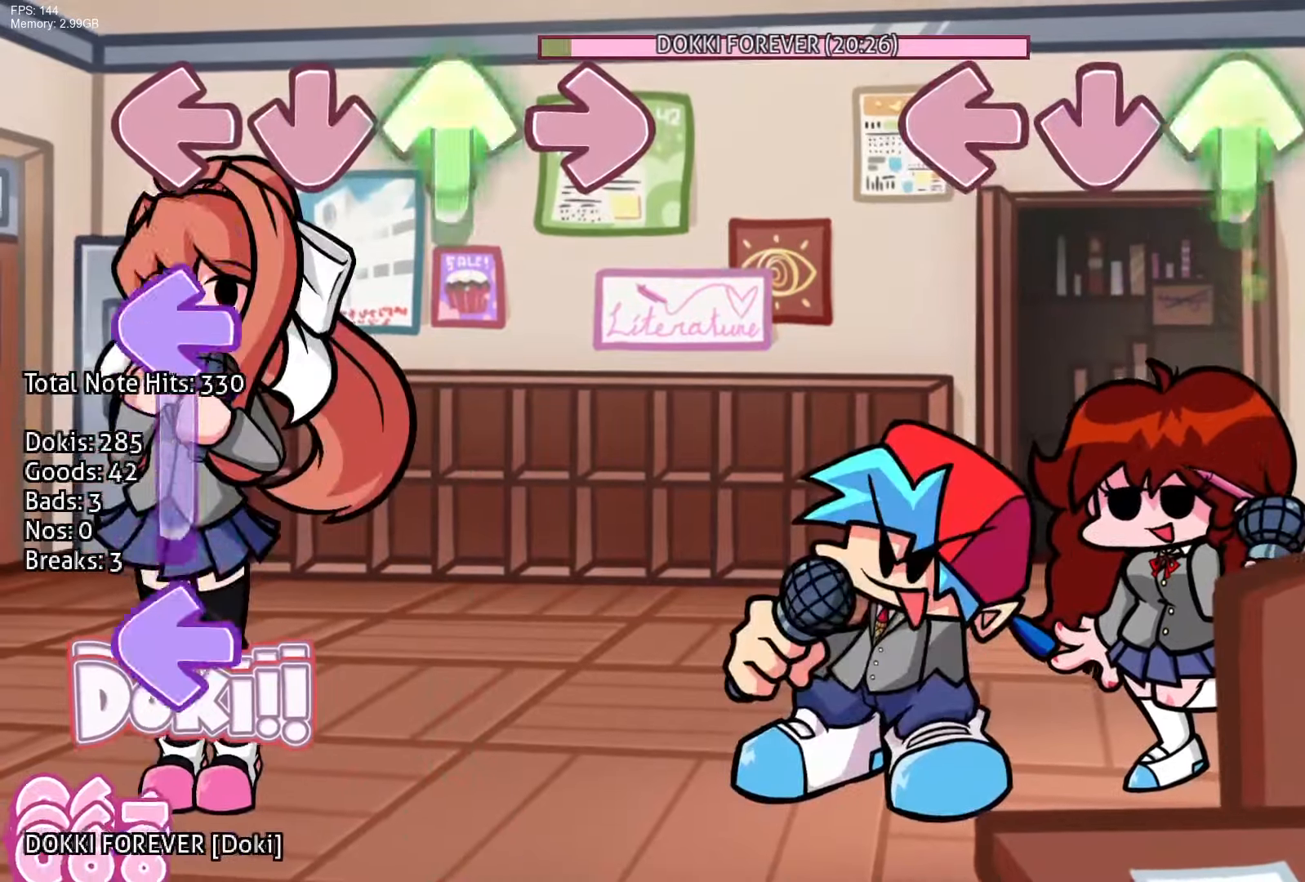
Gameplay with a controller (PlayStation layout); each line is a JSON object with the inputs held at the frame after it. "events" lists button and stick changes between this image and that frame as [ms after this image, input, new state], when the widget could be followed in between. Not read: left_stick right_stick.
{"buttons": ["R1"], "events": [[133, "R1", "down"], [167, "DPAD_UP", "up"], [233, "R1", "up"], [333, "R1", "down"]]}
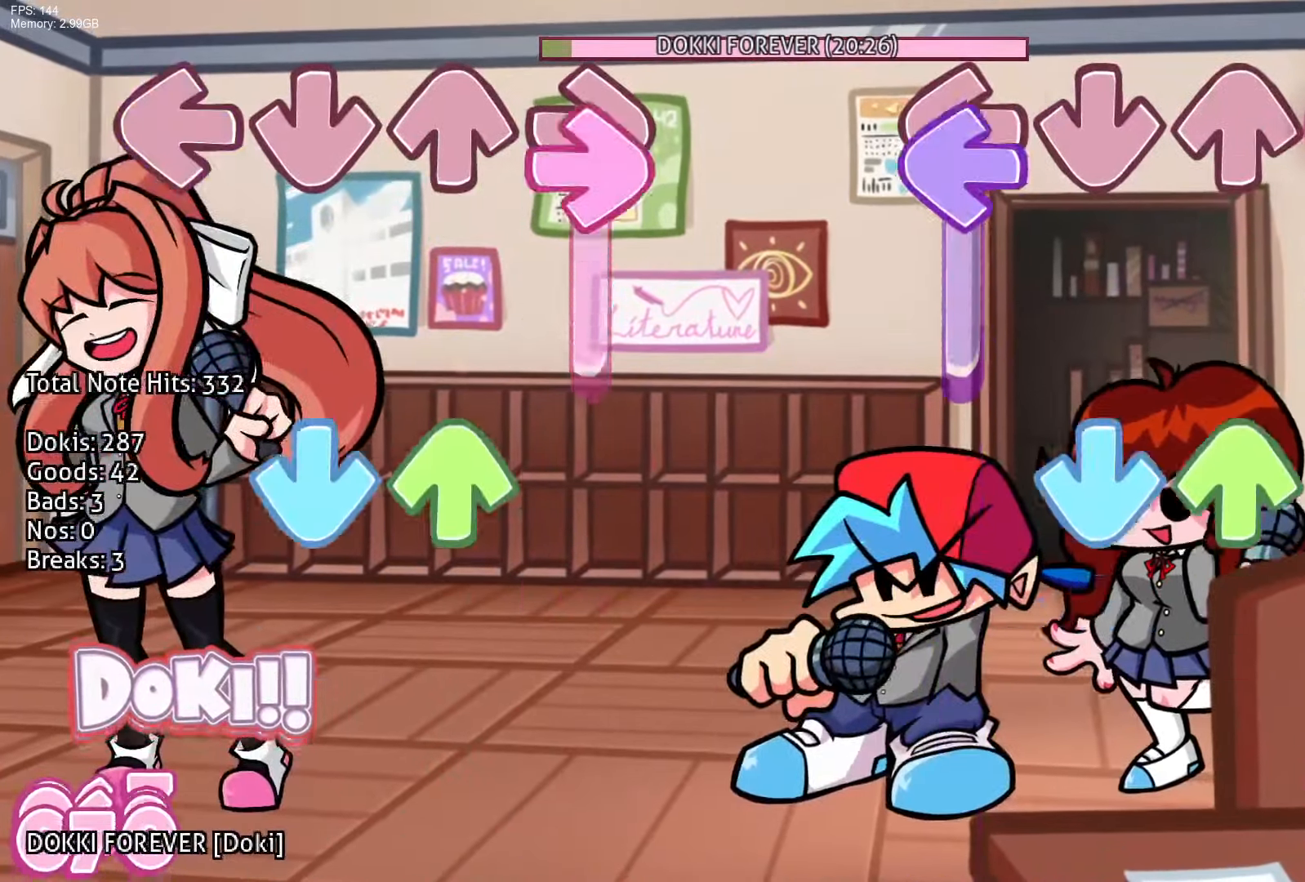
{"buttons": ["R1"], "events": [[50, "R1", "up"], [100, "L1", "down"], [250, "CROSS", "down"], [250, "DPAD_UP", "down"], [283, "L1", "up"], [417, "DPAD_UP", "up"], [450, "CROSS", "up"], [467, "R1", "down"]]}
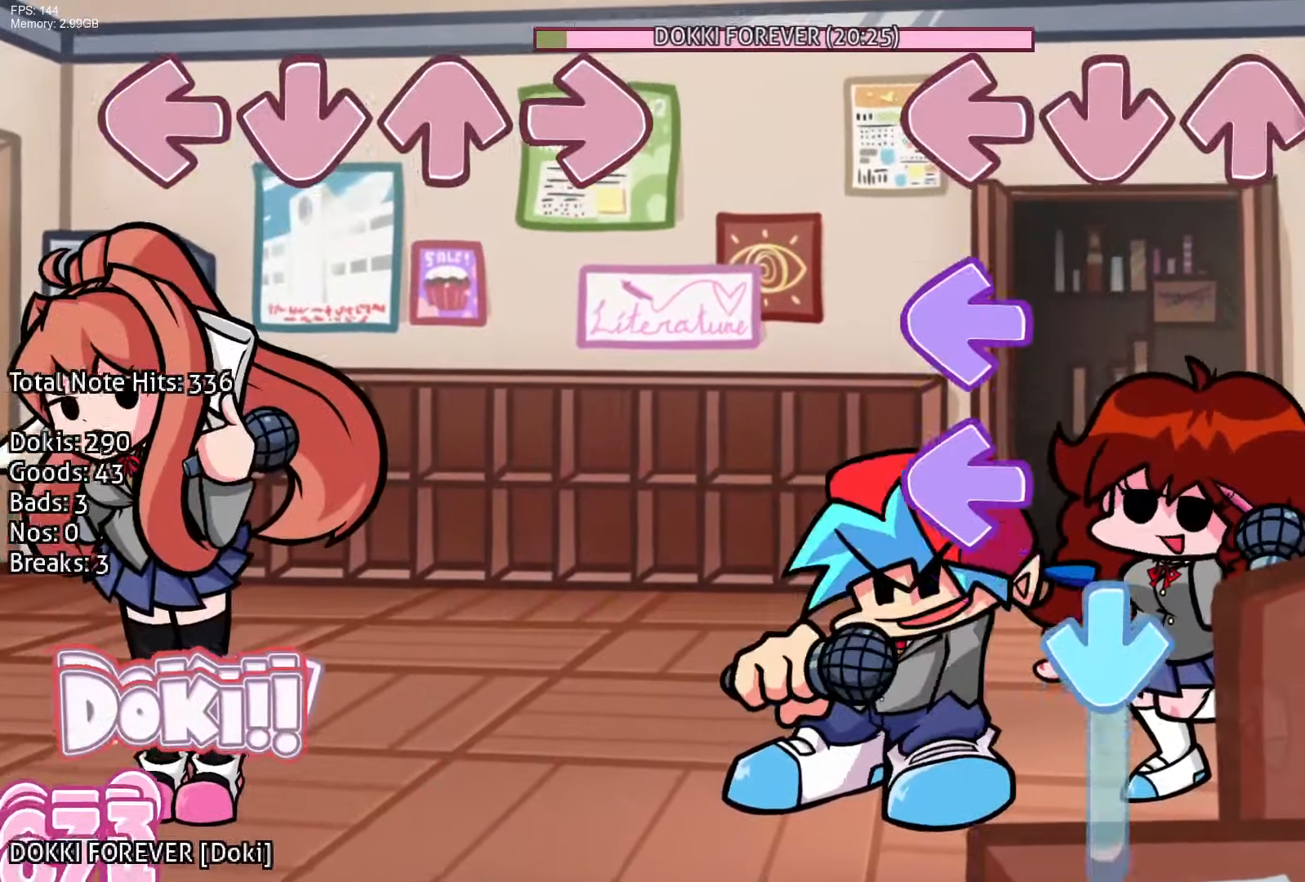
{"buttons": ["CROSS", "L1"], "events": [[133, "R1", "up"], [217, "L1", "down"], [300, "L1", "up"], [383, "L1", "down"], [400, "CROSS", "down"]]}
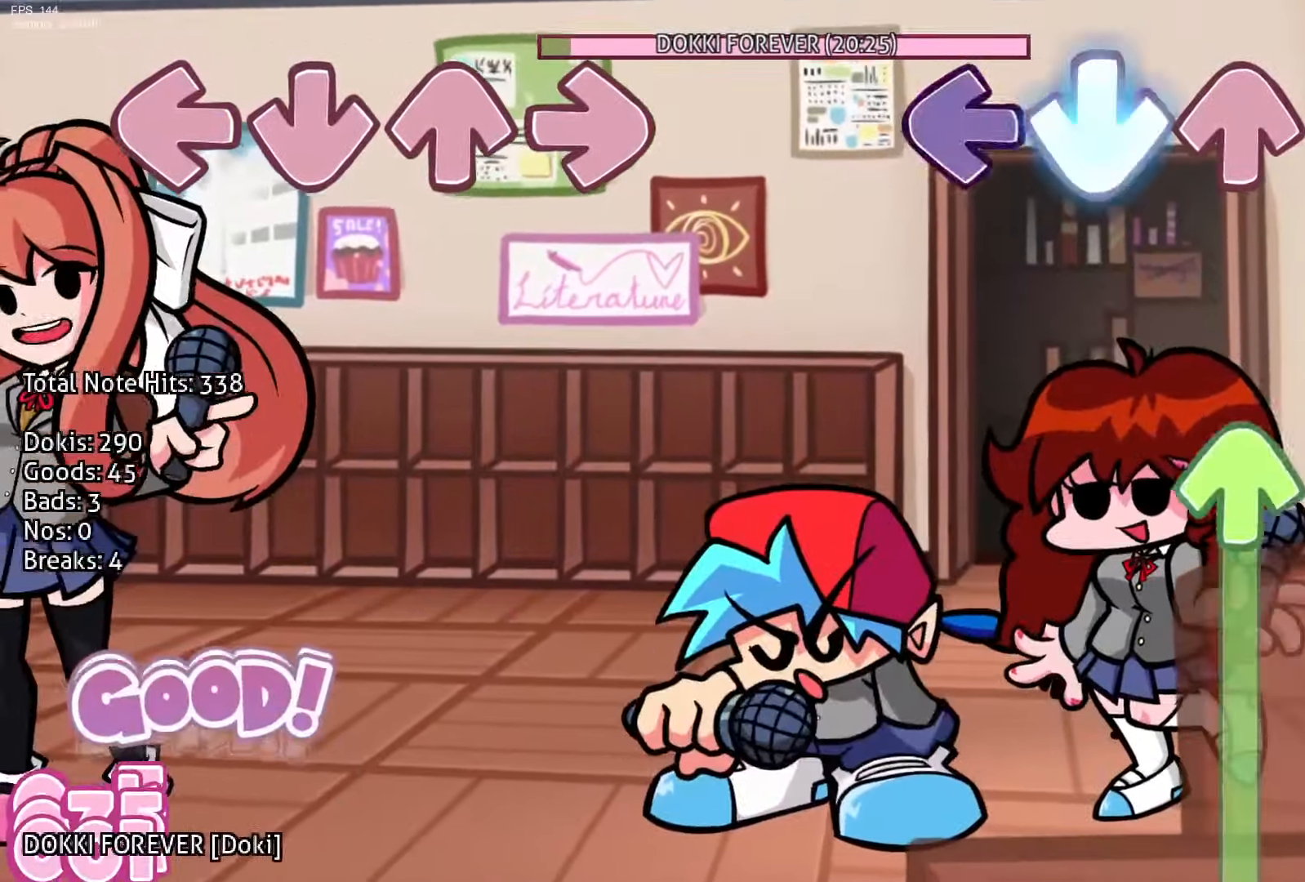
{"buttons": ["DPAD_UP"], "events": [[33, "L1", "up"], [33, "R1", "down"], [100, "CROSS", "up"], [217, "DPAD_UP", "down"], [217, "R1", "up"]]}
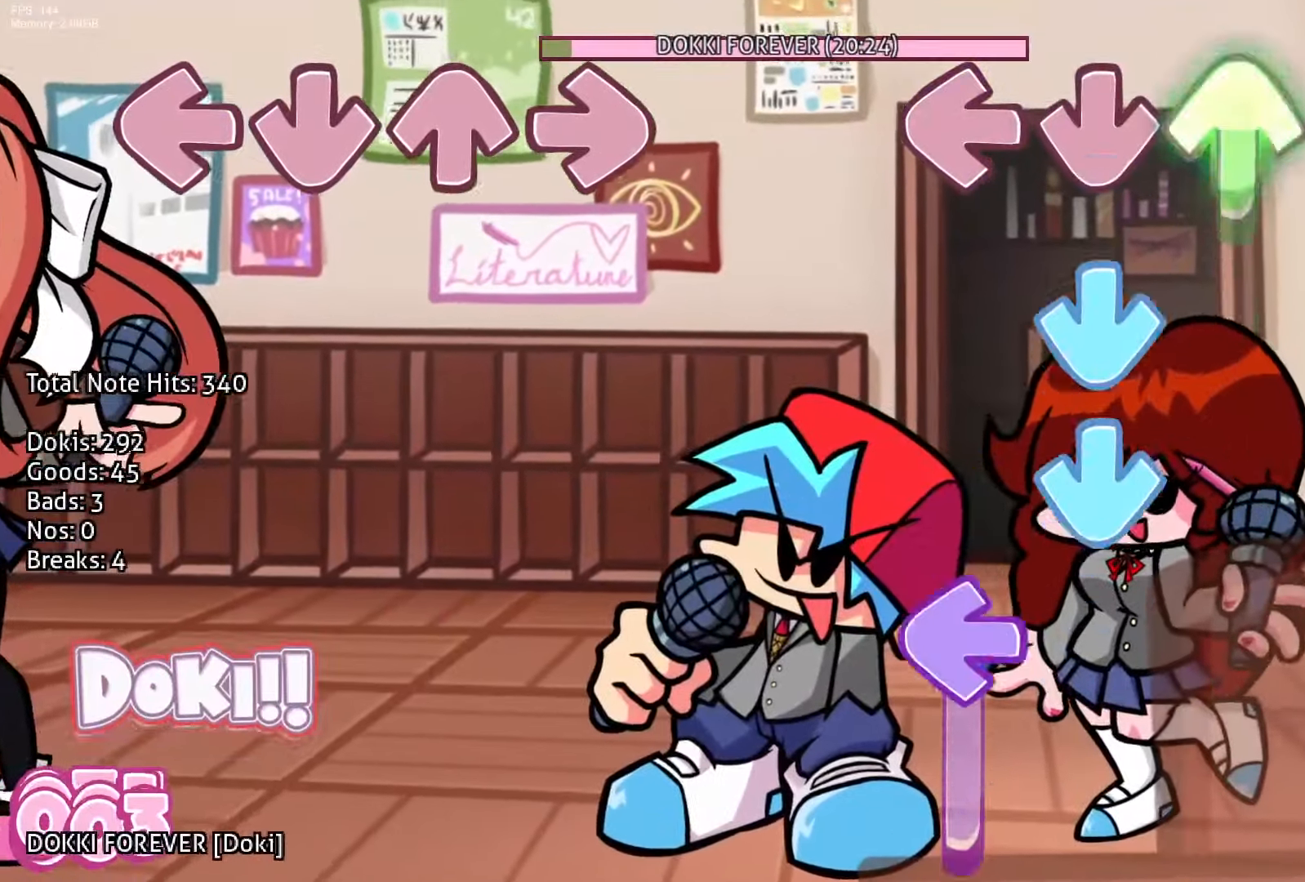
{"buttons": ["L1"], "events": [[150, "CROSS", "down"], [200, "DPAD_UP", "up"], [250, "CROSS", "up"], [300, "CROSS", "down"], [383, "L1", "down"], [450, "CROSS", "up"]]}
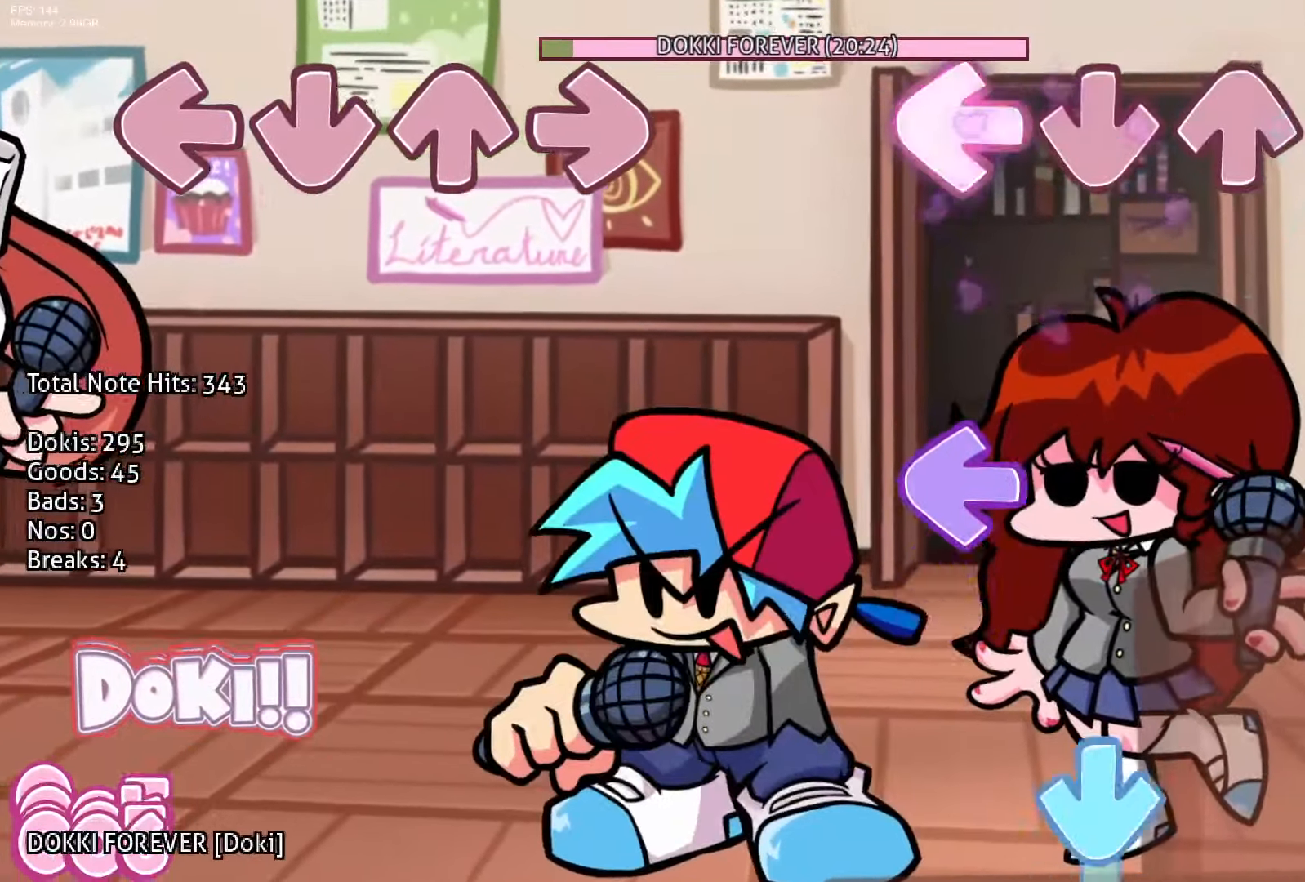
{"buttons": ["CROSS"], "events": [[50, "R1", "down"], [83, "L1", "up"], [217, "R1", "up"], [283, "L1", "down"], [433, "CROSS", "down"], [483, "L1", "up"]]}
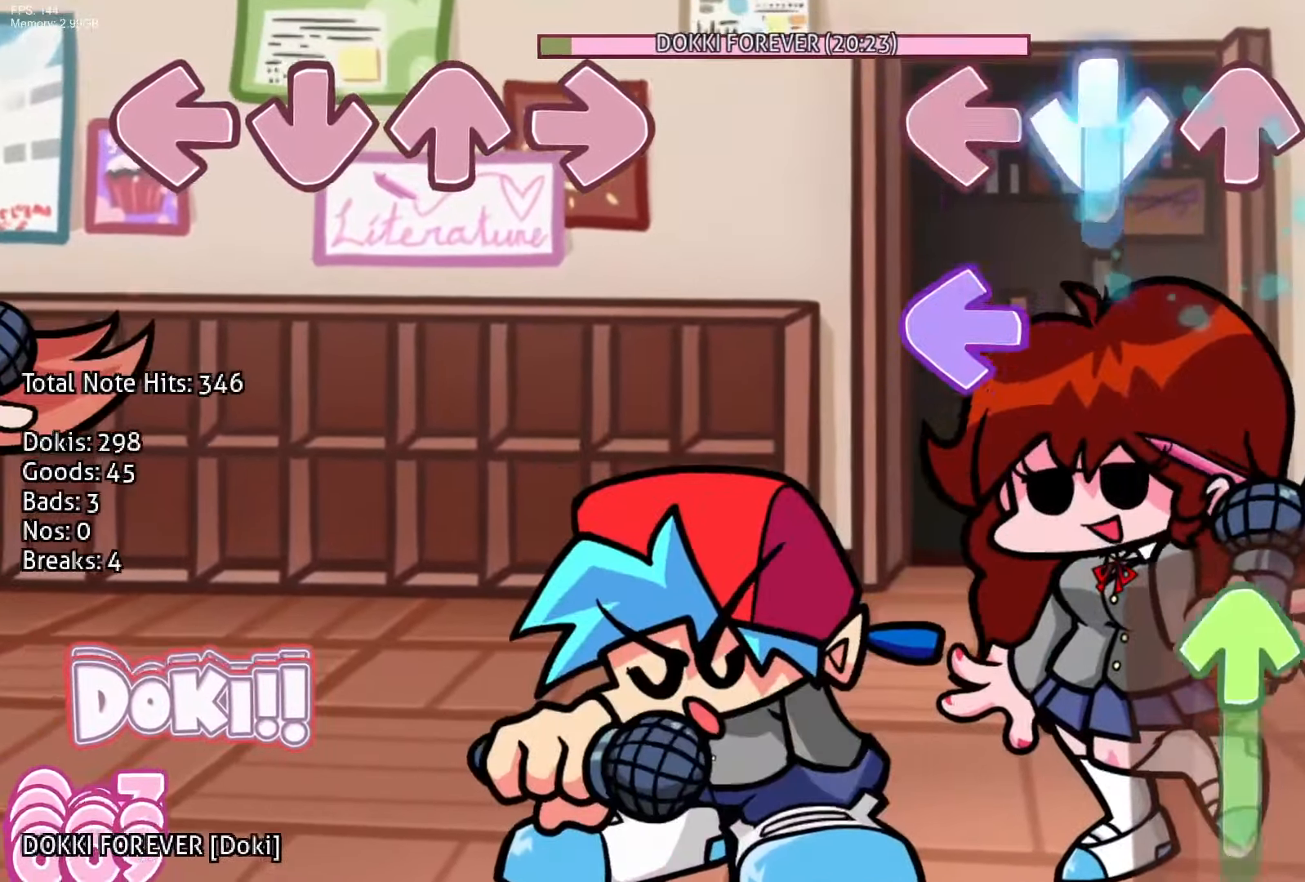
{"buttons": ["DPAD_UP"], "events": [[167, "L1", "down"], [183, "CROSS", "up"], [367, "L1", "up"], [383, "DPAD_UP", "down"]]}
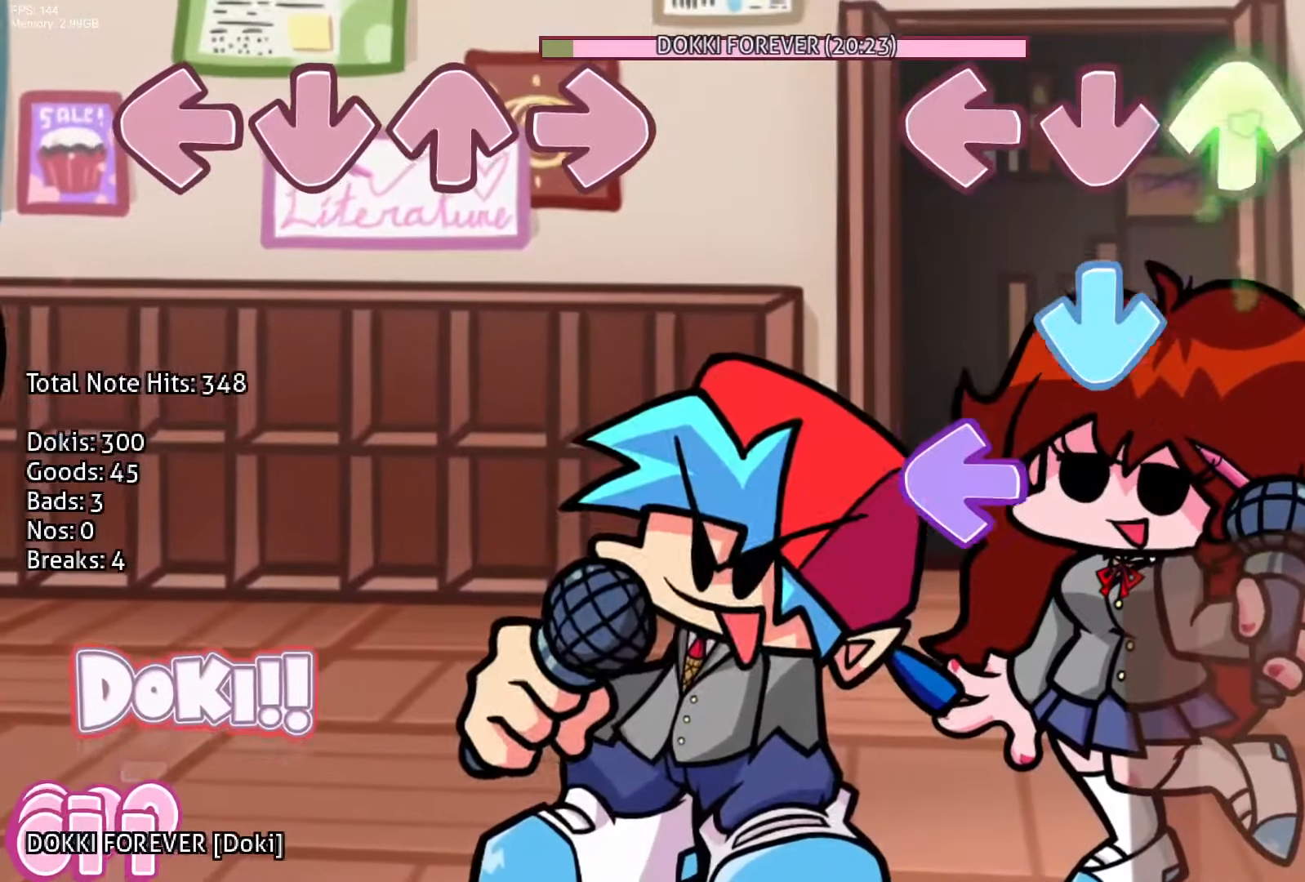
{"buttons": ["R1"], "events": [[133, "DPAD_UP", "up"], [150, "CROSS", "down"], [250, "L1", "down"], [300, "CROSS", "up"], [383, "L1", "up"], [450, "R1", "down"]]}
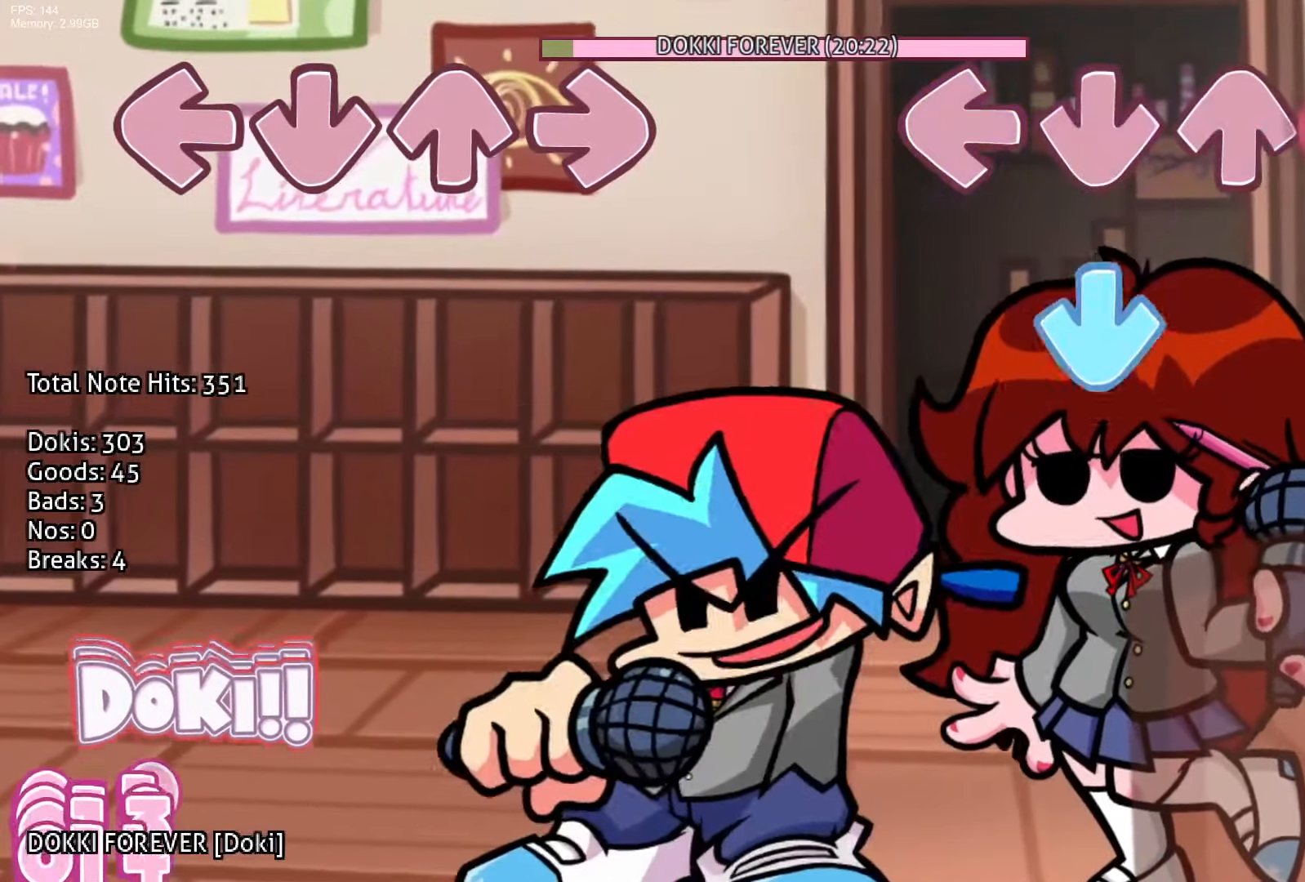
{"buttons": [], "events": [[100, "R1", "up"], [150, "CROSS", "down"], [333, "CROSS", "up"], [350, "R1", "down"], [500, "R1", "up"]]}
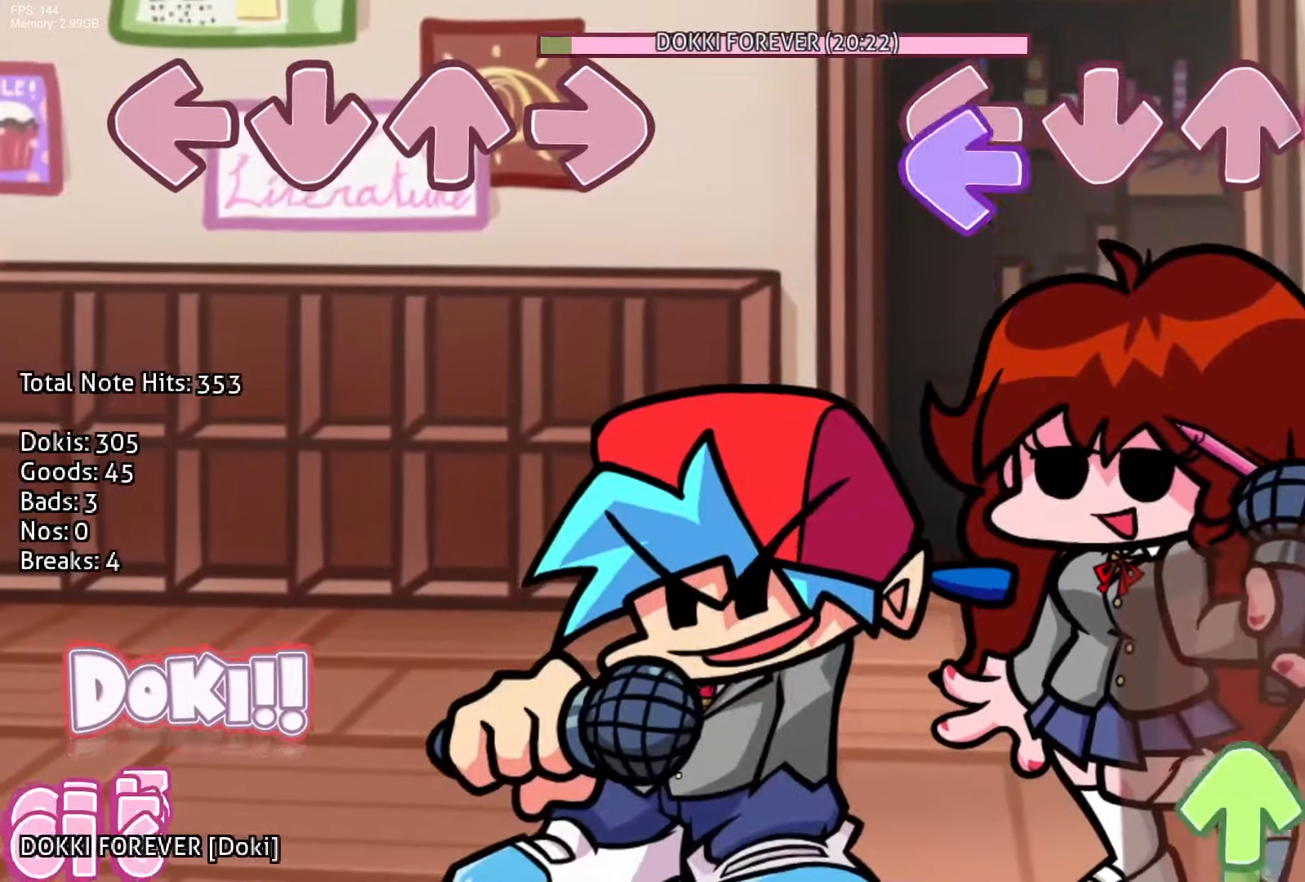
{"buttons": ["DPAD_UP"], "events": [[83, "L1", "down"], [233, "L1", "up"], [250, "R1", "down"], [400, "DPAD_UP", "down"], [400, "R1", "up"]]}
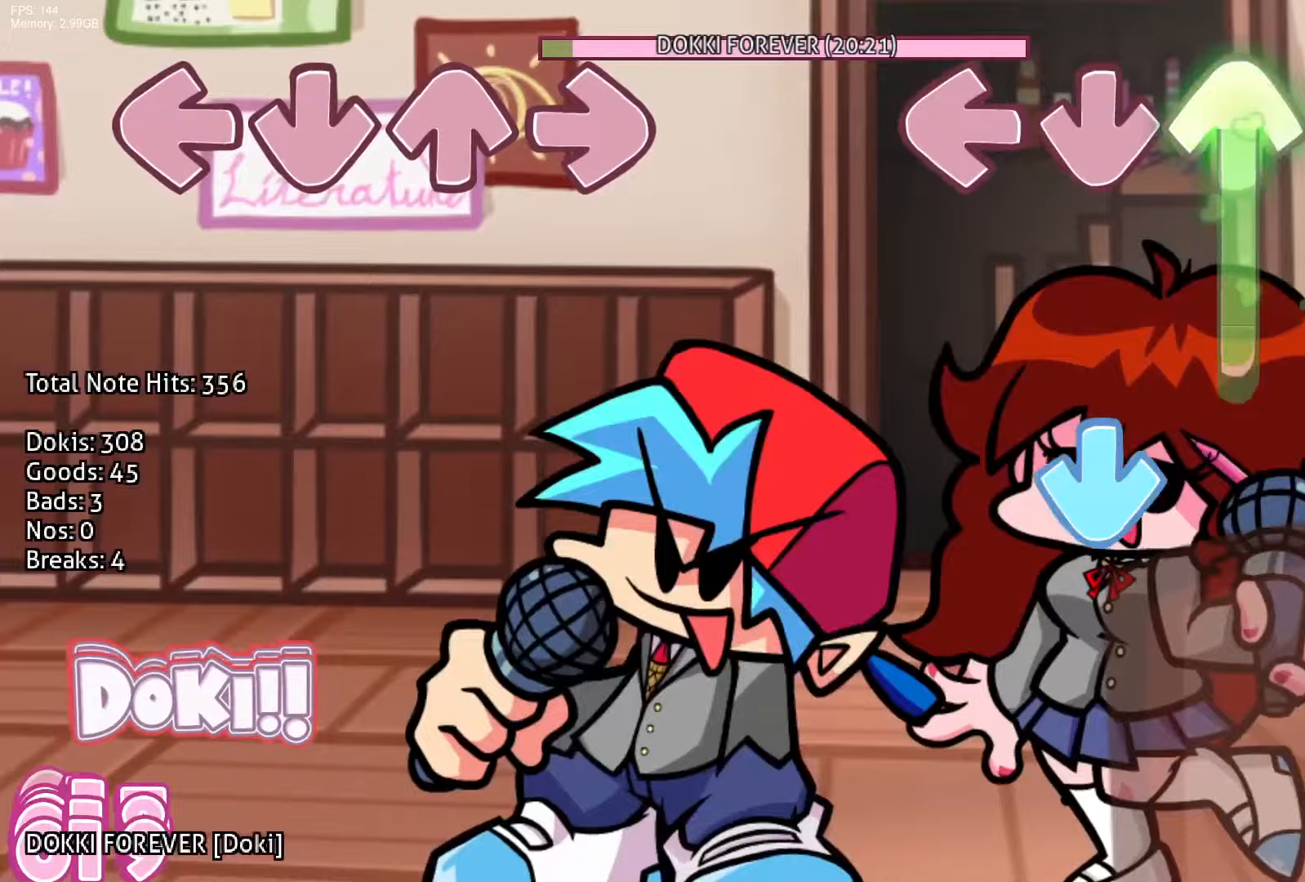
{"buttons": [], "events": [[217, "CROSS", "down"], [333, "DPAD_UP", "up"], [350, "R1", "down"], [400, "CROSS", "up"], [467, "R1", "up"]]}
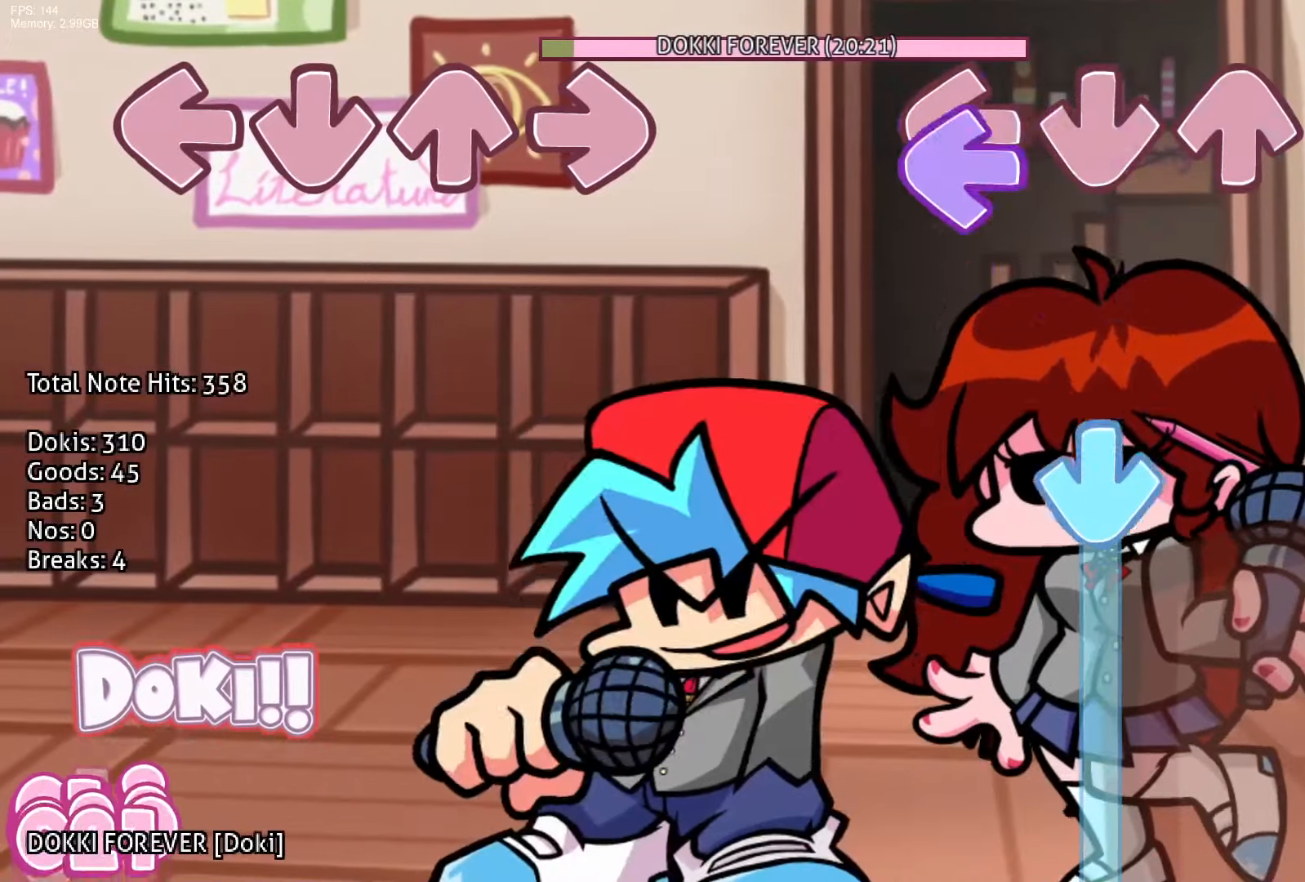
{"buttons": ["CROSS"], "events": [[50, "L1", "down"], [200, "L1", "up"], [217, "CROSS", "down"]]}
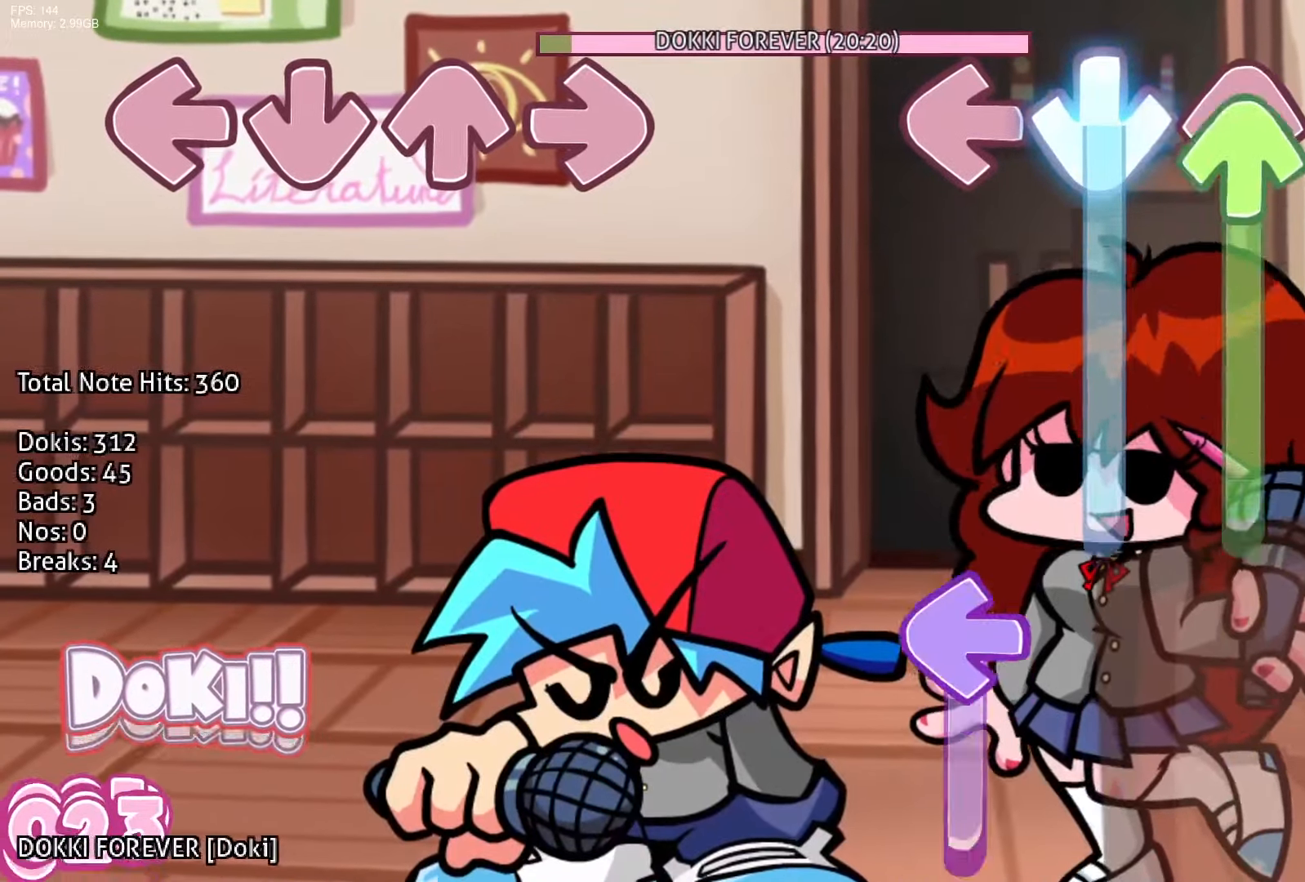
{"buttons": ["CROSS", "L1"], "events": [[33, "DPAD_UP", "down"], [367, "L1", "down"], [383, "CROSS", "up"], [400, "DPAD_UP", "up"], [500, "CROSS", "down"]]}
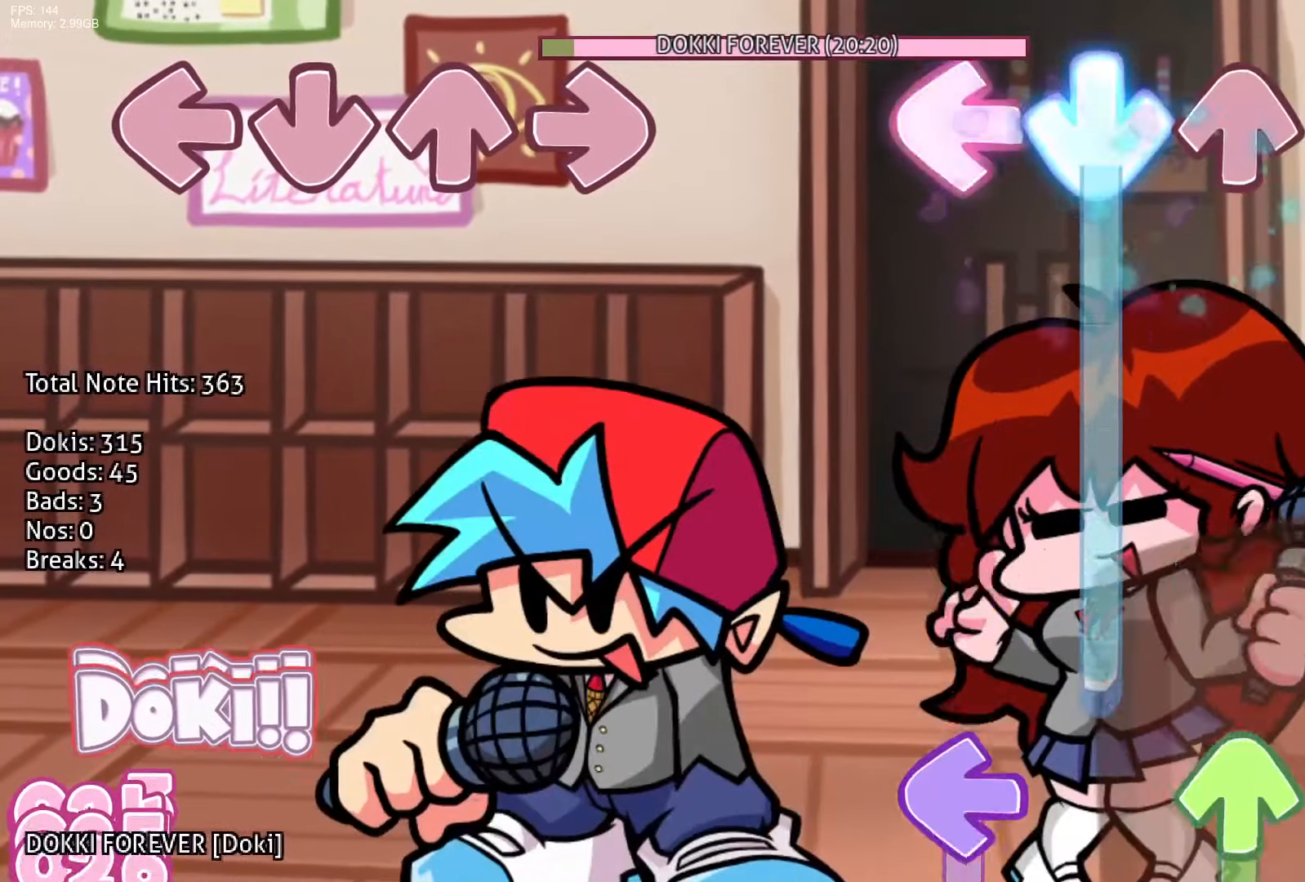
{"buttons": ["L1", "DPAD_UP"], "events": [[33, "R1", "down"], [100, "L1", "up"], [400, "DPAD_UP", "down"], [417, "L1", "down"], [483, "CROSS", "up"], [483, "R1", "up"]]}
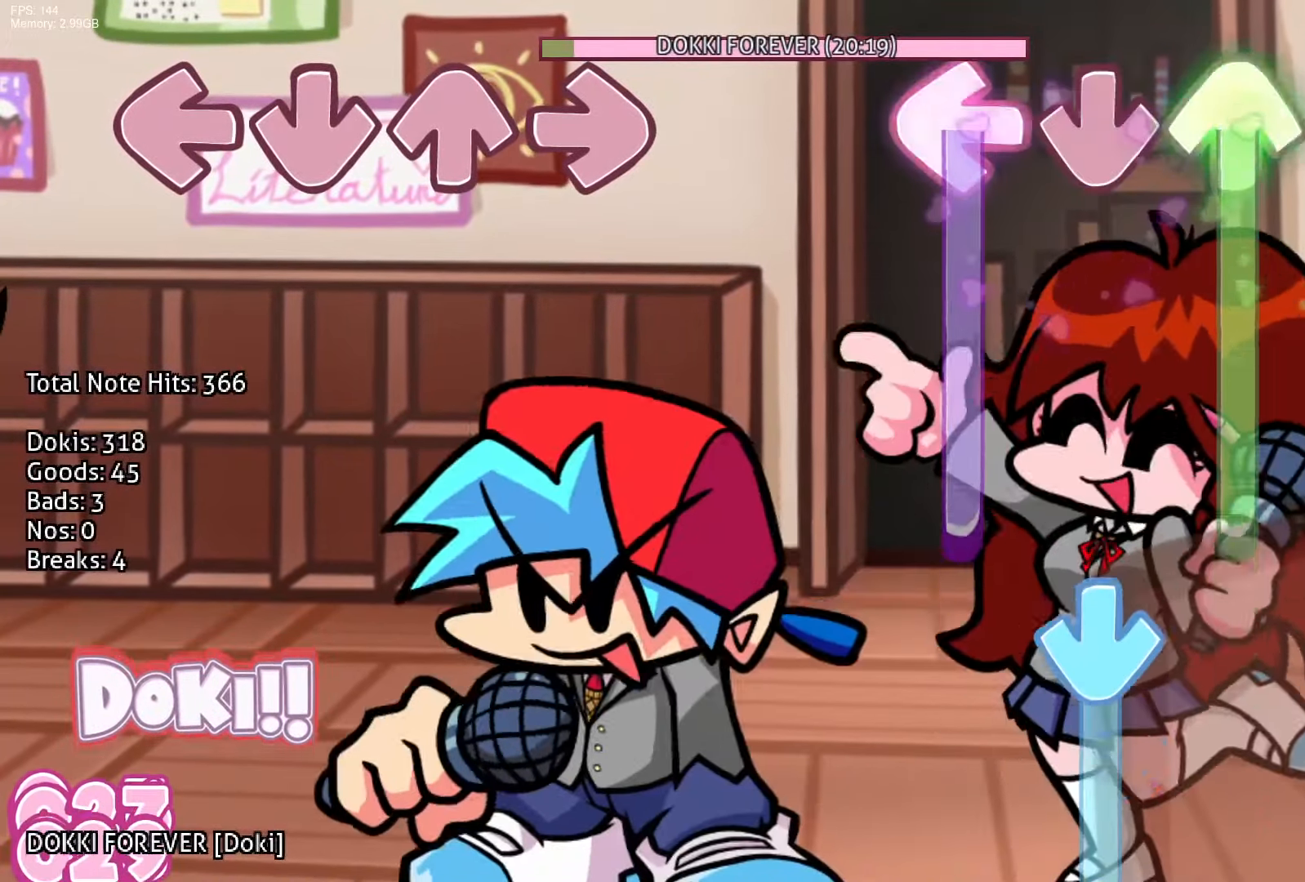
{"buttons": ["CROSS"], "events": [[300, "CROSS", "down"], [433, "DPAD_UP", "up"], [450, "L1", "up"]]}
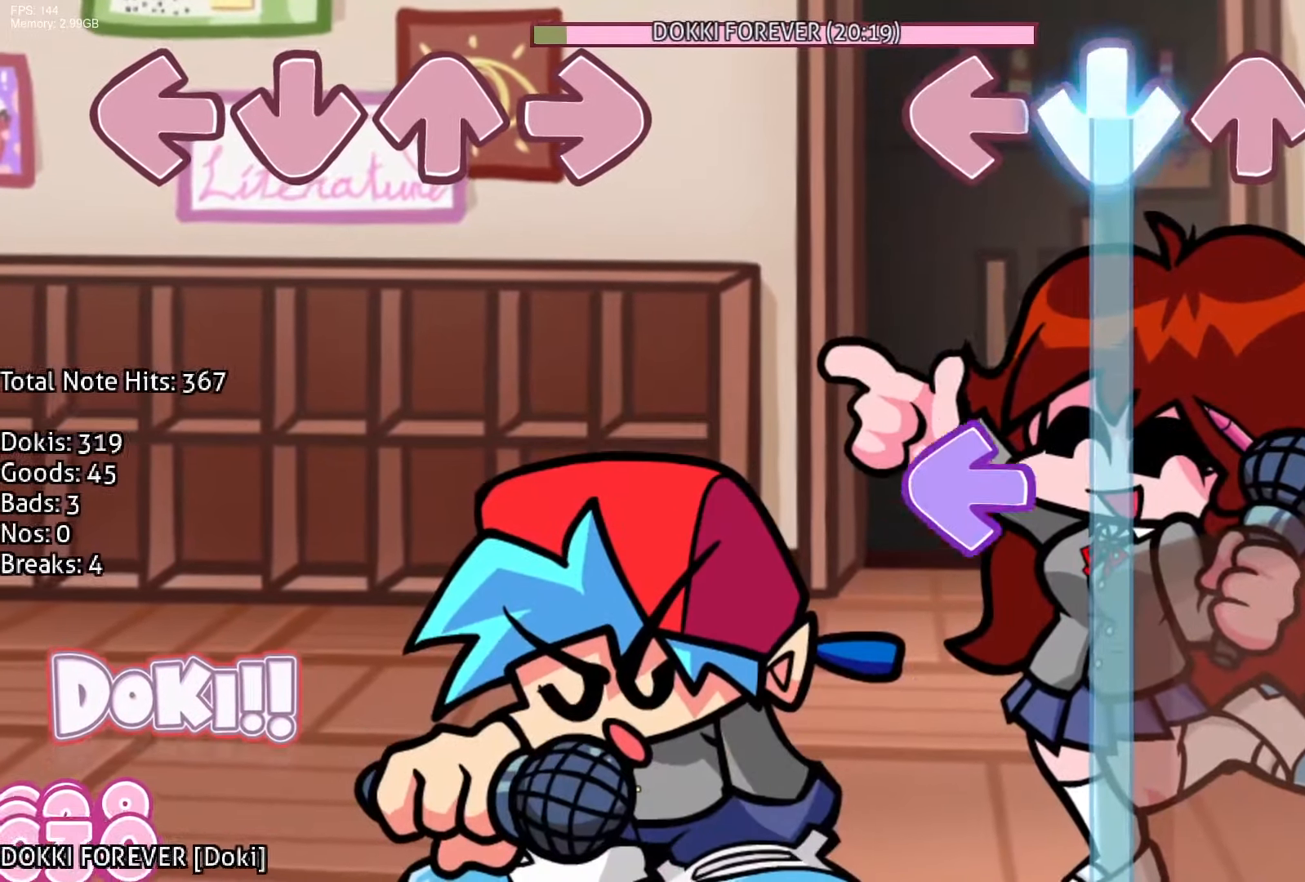
{"buttons": ["CROSS", "R1"], "events": [[250, "L1", "down"], [383, "L1", "up"], [467, "R1", "down"]]}
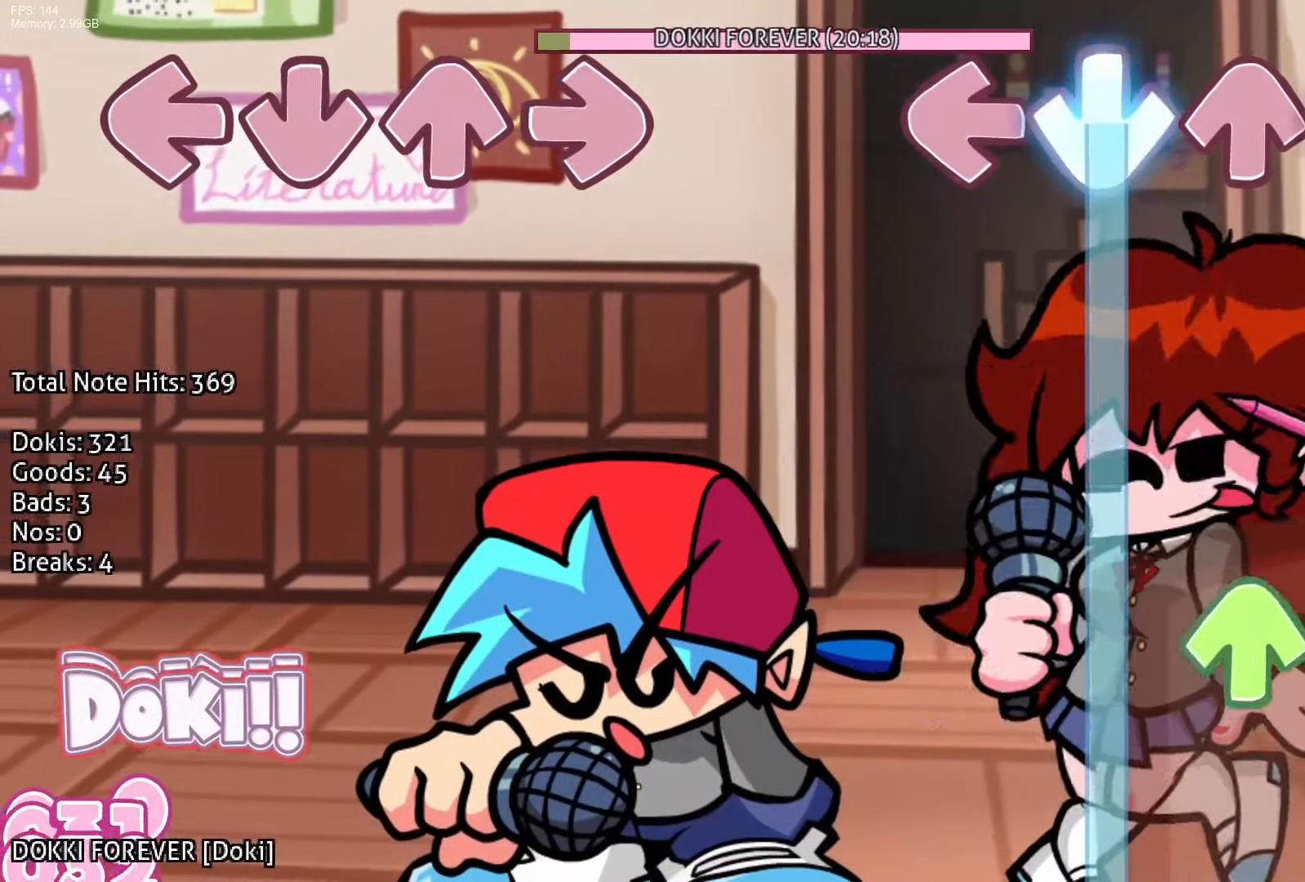
{"buttons": ["CROSS"], "events": [[67, "R1", "up"], [317, "DPAD_UP", "down"], [417, "DPAD_UP", "up"]]}
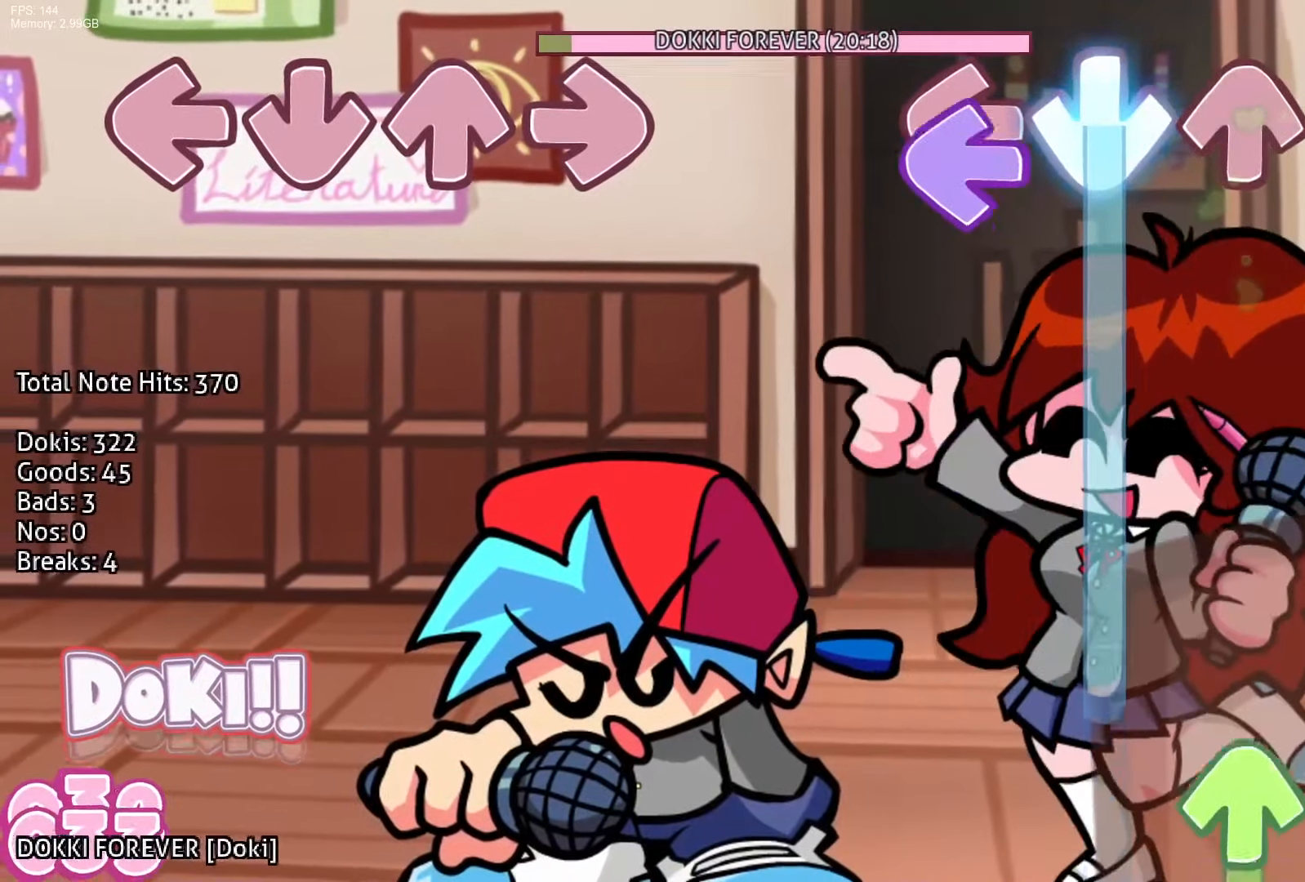
{"buttons": ["CROSS", "R1", "DPAD_UP"], "events": [[83, "L1", "down"], [200, "L1", "up"], [417, "R1", "down"], [450, "DPAD_UP", "down"]]}
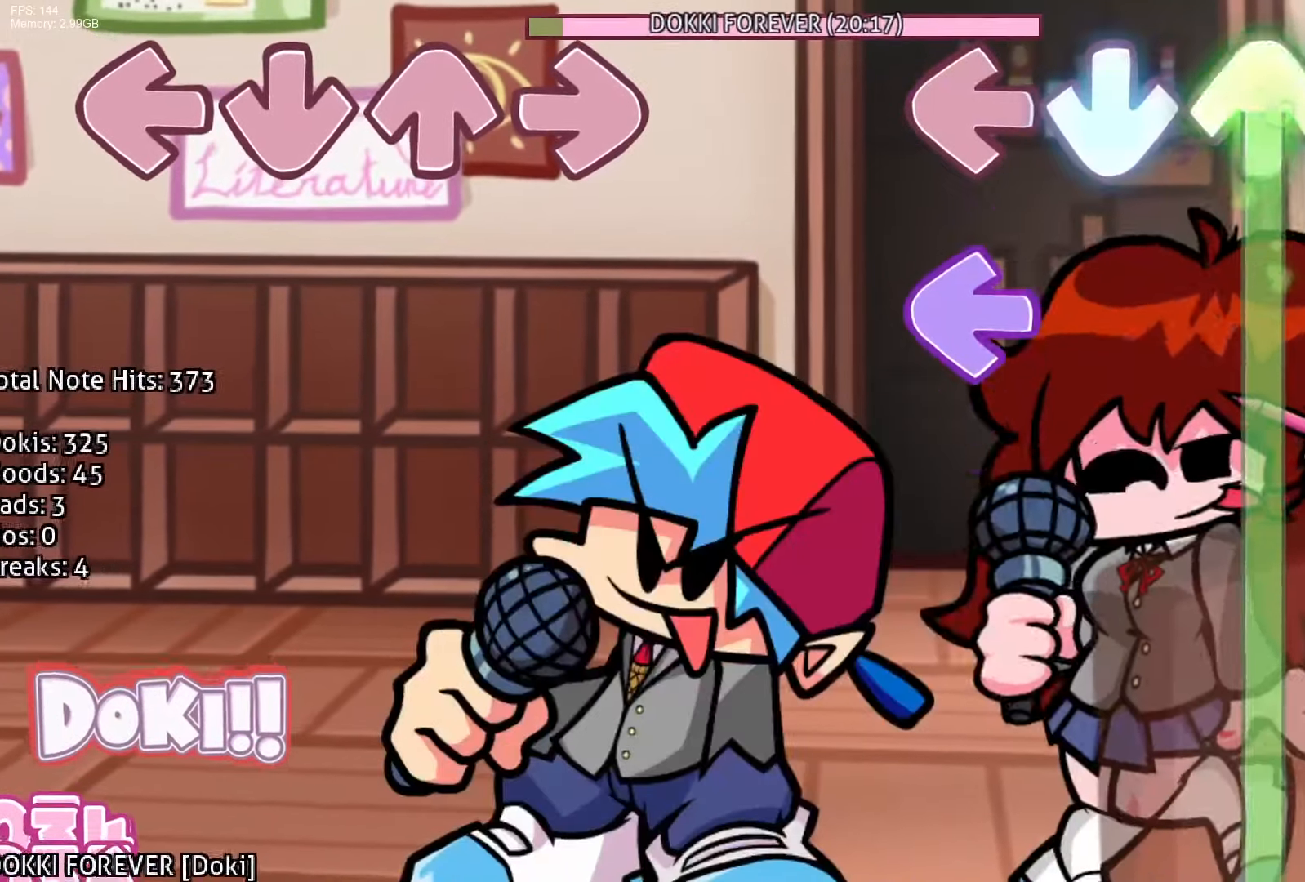
{"buttons": ["R1", "DPAD_UP"], "events": [[83, "CROSS", "up"], [200, "L1", "down"], [200, "R1", "up"], [350, "R1", "down"], [450, "L1", "up"]]}
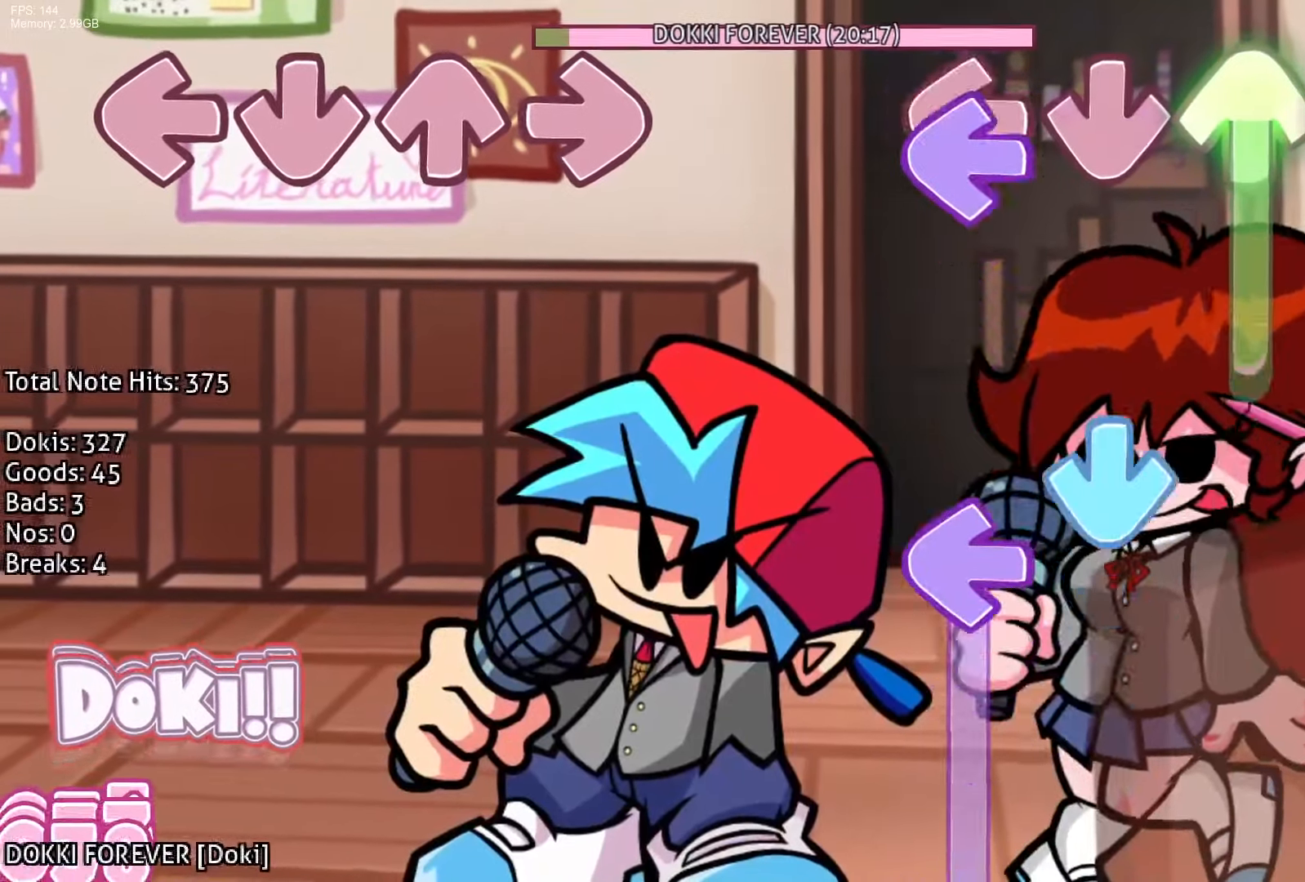
{"buttons": ["CROSS", "R1"], "events": [[83, "L1", "down"], [133, "R1", "up"], [183, "DPAD_UP", "up"], [200, "L1", "up"], [200, "R1", "down"], [233, "CROSS", "down"], [267, "DPAD_UP", "down"], [267, "L1", "down"], [400, "DPAD_UP", "up"], [467, "L1", "up"]]}
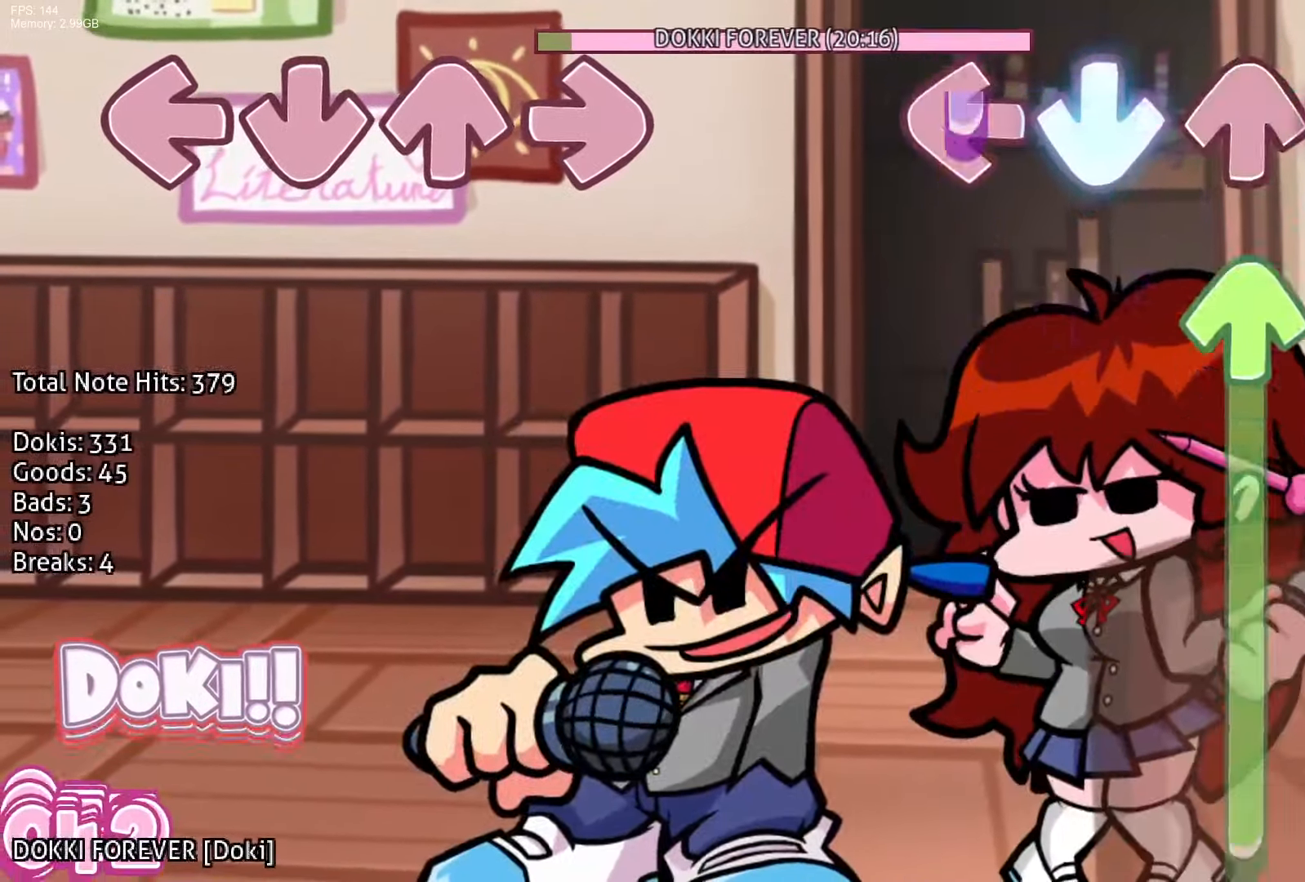
{"buttons": ["CROSS", "DPAD_UP"], "events": [[50, "L1", "down"], [133, "DPAD_UP", "down"], [150, "L1", "up"], [300, "CROSS", "up"], [467, "R1", "up"], [500, "CROSS", "down"]]}
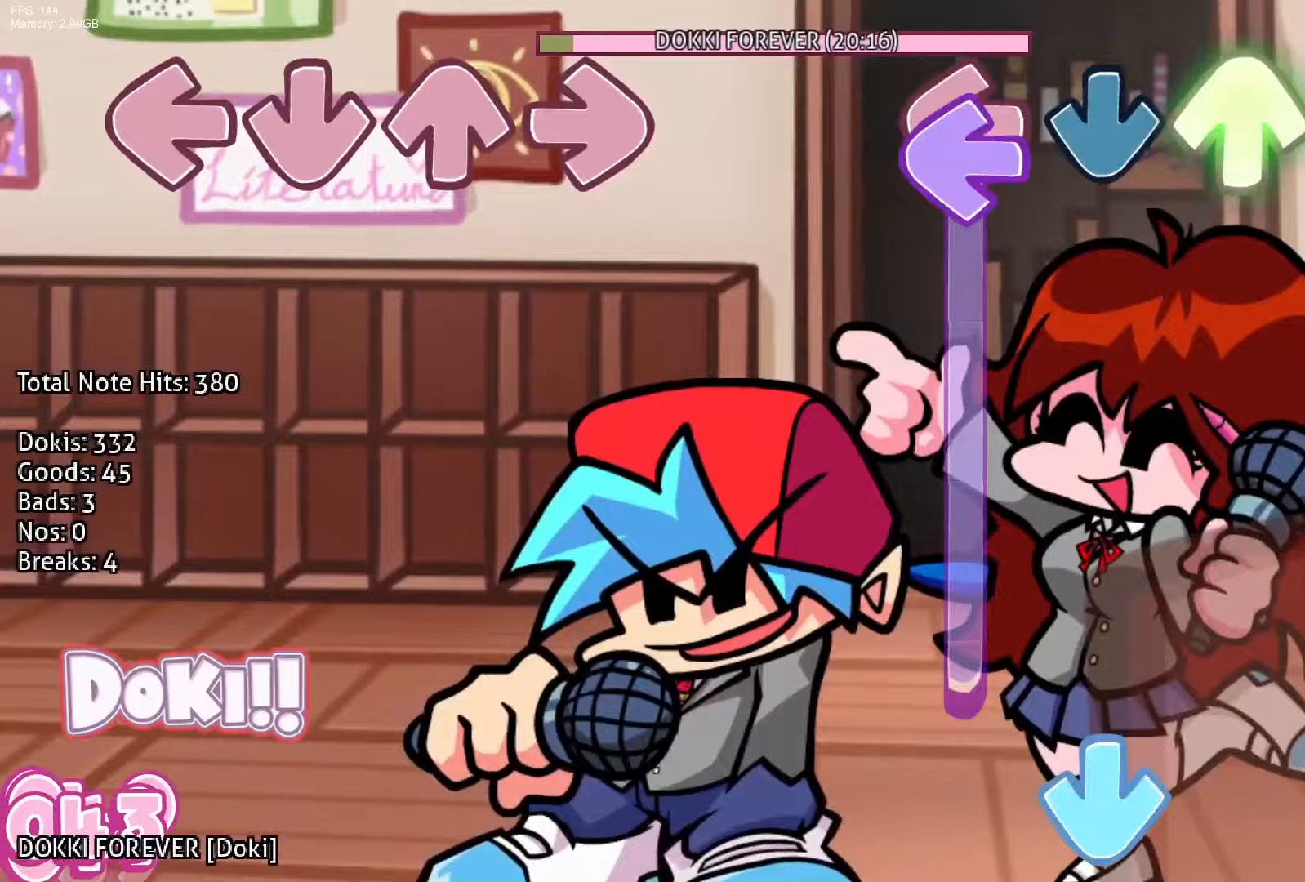
{"buttons": ["CROSS"], "events": [[17, "CROSS", "up"], [33, "DPAD_UP", "up"], [50, "L1", "down"], [50, "R1", "down"], [417, "CROSS", "down"], [433, "R1", "up"], [467, "L1", "up"]]}
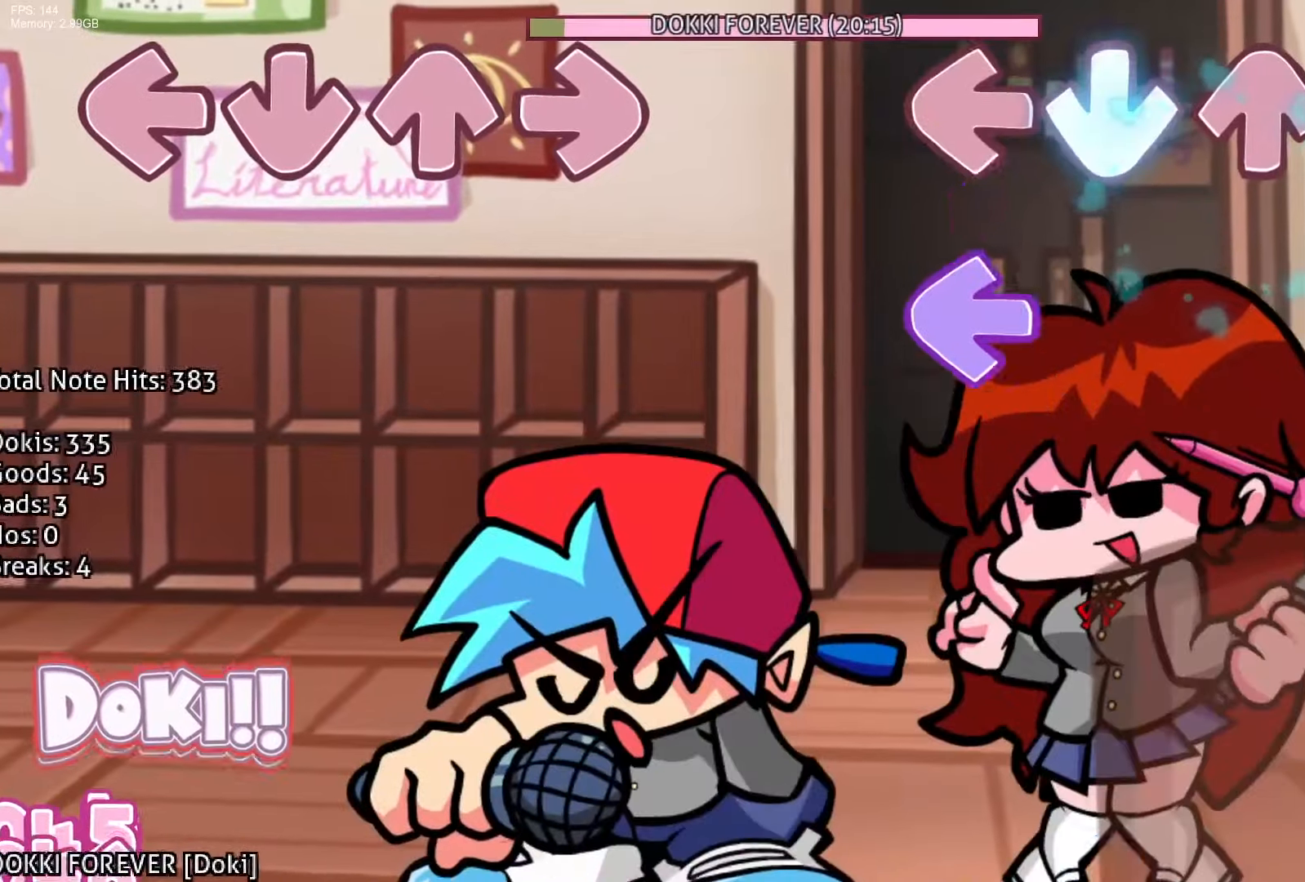
{"buttons": [], "events": [[100, "CROSS", "up"], [183, "L1", "down"], [333, "L1", "up"]]}
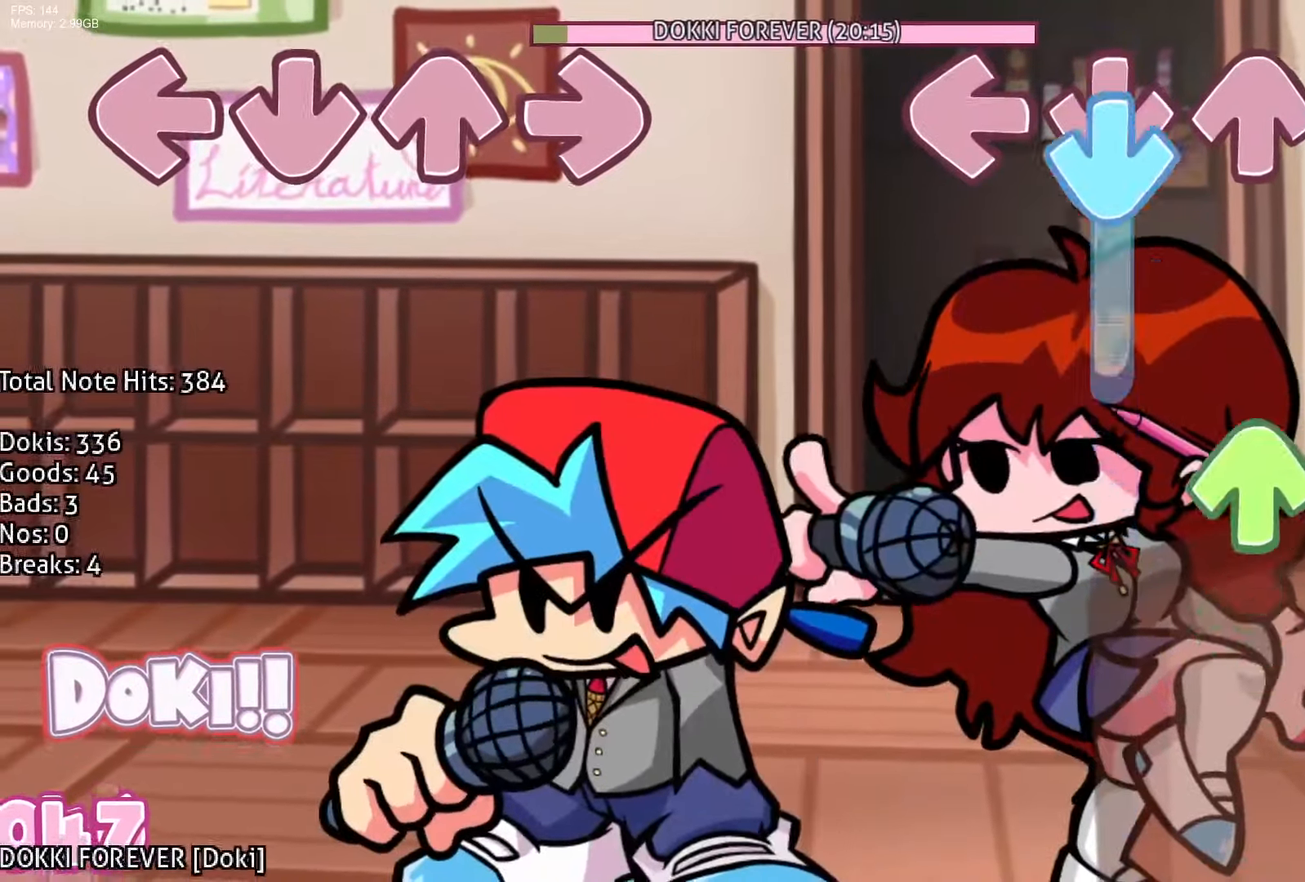
{"buttons": ["R1"], "events": [[33, "CROSS", "down"], [250, "DPAD_UP", "down"], [300, "CROSS", "up"], [400, "DPAD_UP", "up"], [400, "R1", "down"]]}
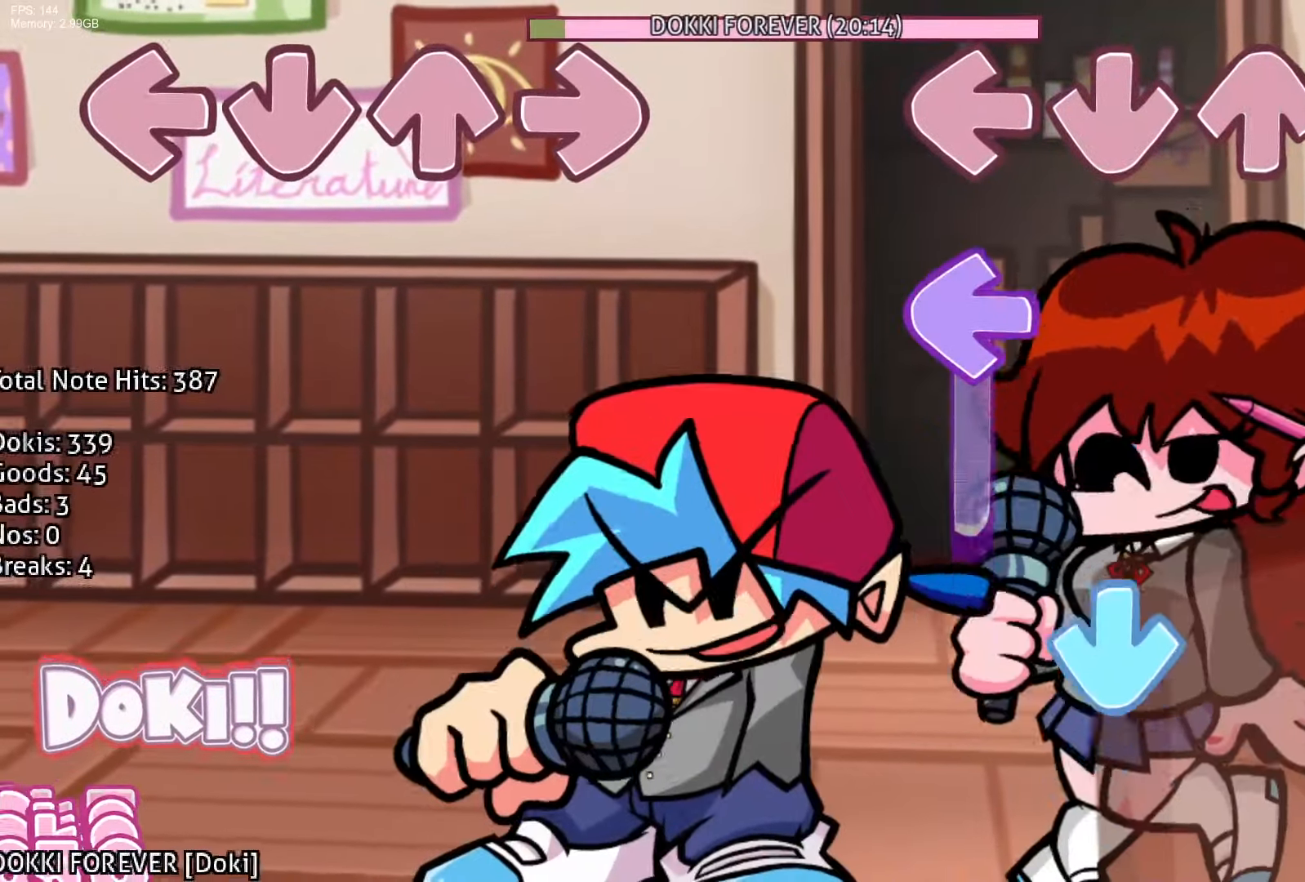
{"buttons": ["CROSS"], "events": [[83, "R1", "up"], [150, "L1", "down"], [350, "CROSS", "down"], [367, "L1", "up"]]}
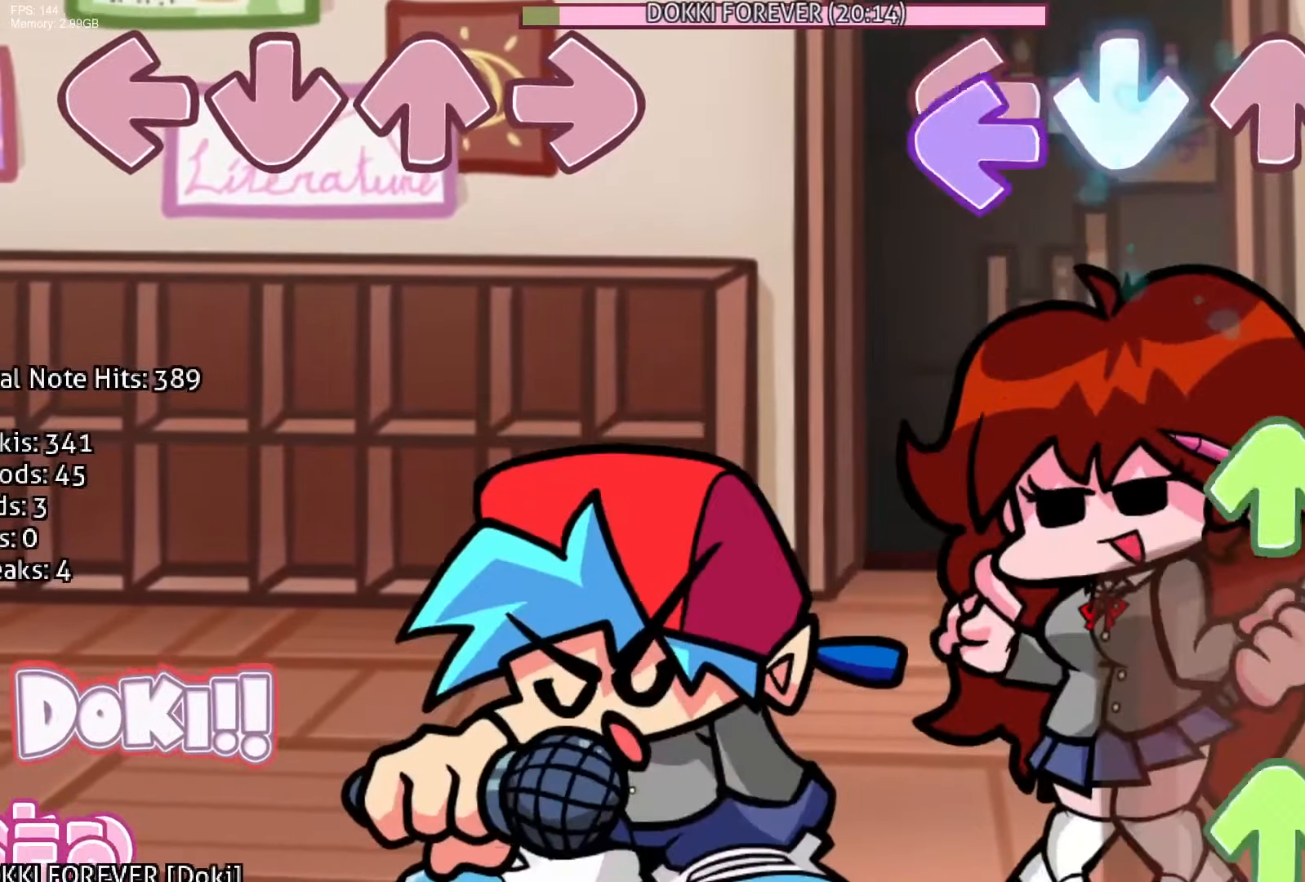
{"buttons": ["R1", "DPAD_UP"], "events": [[50, "CROSS", "up"], [67, "L1", "down"], [233, "L1", "up"], [267, "DPAD_UP", "down"], [400, "DPAD_UP", "up"], [400, "R1", "down"], [500, "DPAD_UP", "down"]]}
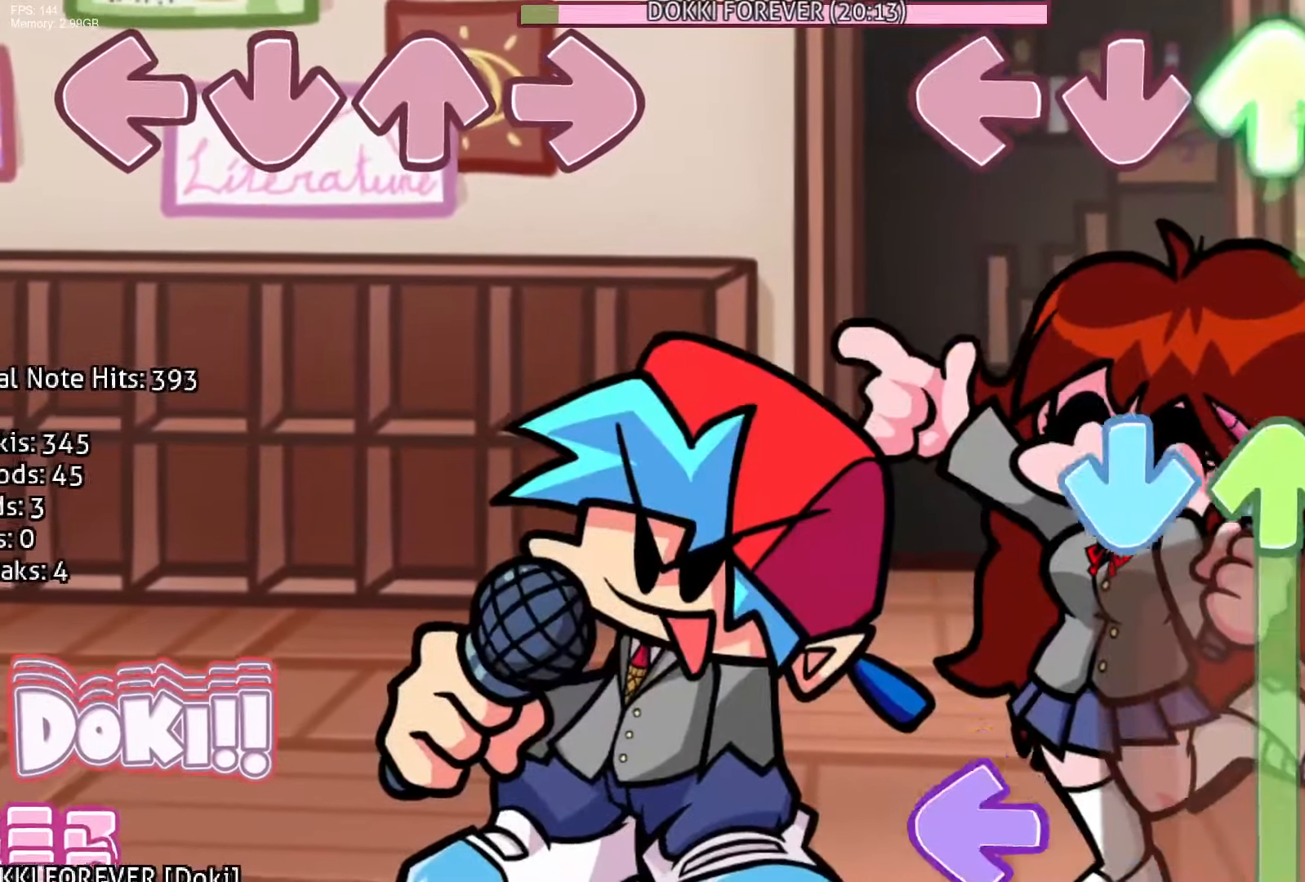
{"buttons": ["CROSS", "L1", "DPAD_UP"], "events": [[250, "CROSS", "down"], [300, "DPAD_UP", "up"], [300, "R1", "up"], [400, "DPAD_UP", "down"], [417, "CROSS", "up"], [417, "L1", "down"], [450, "CROSS", "down"]]}